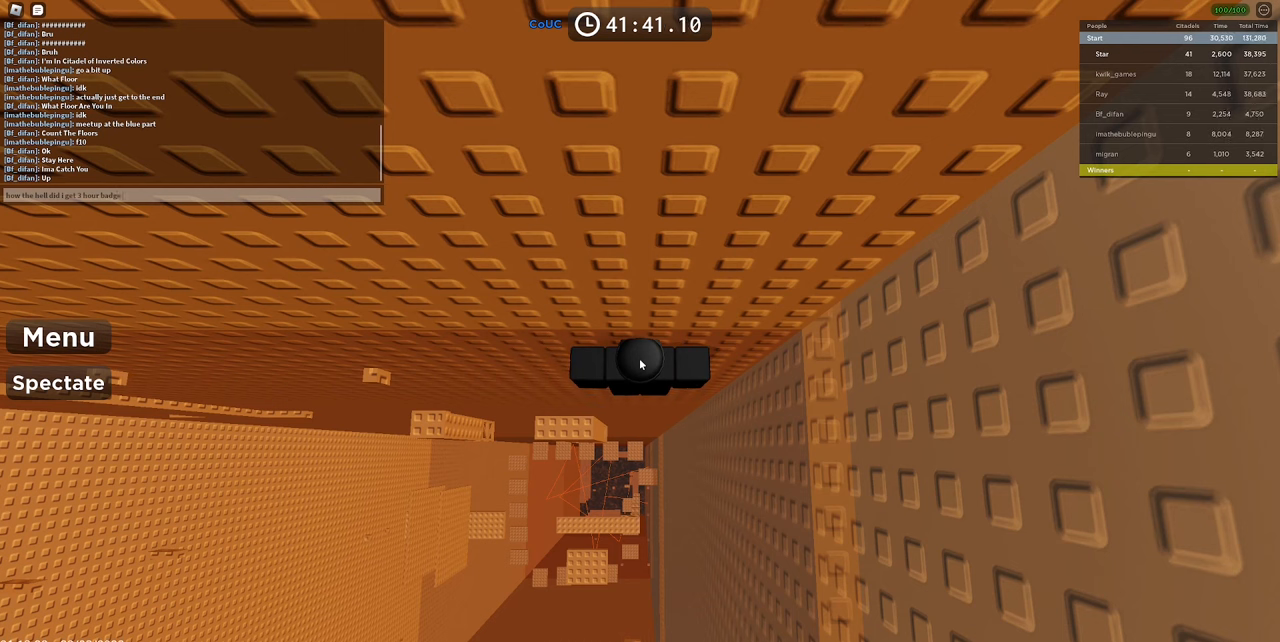
Gameplay with keyboard and mouse; each line is a JSON object with the keys and mouse buttons held at the frame after it. "events" lists presses ("down") and releases ("up") of "1", "2", "3", "4", "5", "a", "alt", "c", "caps_lock", "ctrl", "d", "e", "f", "g", "q", "r", "s", "shift", "space", "t", "tab", "v", "w", "x", "z", "mouse_left", "mouse_wheel" and "mouse_right" between this image and that frame as [ms after this image, input, new state], when the widget could be followed in between. "mouse_left", "mouse_wheel", "mouse_right" = the "left", "wheel", "right" buttons of the "mouse" list. No other keys are recorded. "wheel" means that the mouse wheel is clicked or scrolled. Mouse movement is not recorded.
{"keys": [], "mouse": [], "events": [[50, "space", "up"], [133, "w", "down"], [233, "w", "up"], [417, "t", "down"], [500, "t", "up"]]}
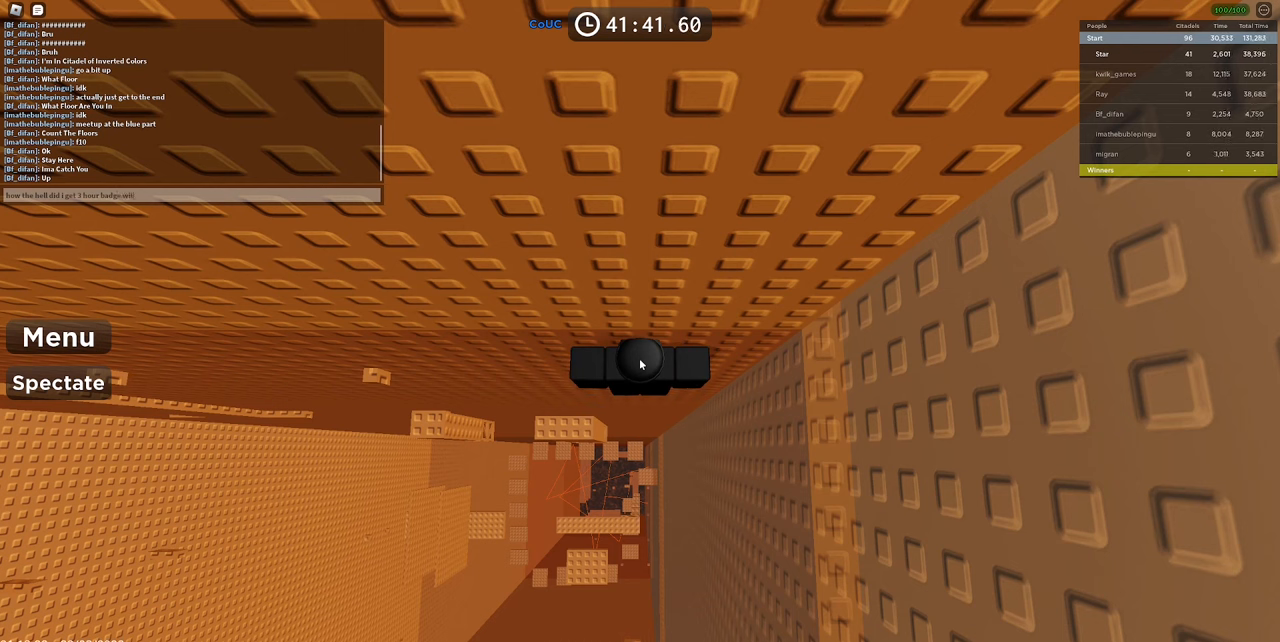
{"keys": ["t"], "mouse": [], "events": [[467, "t", "down"]]}
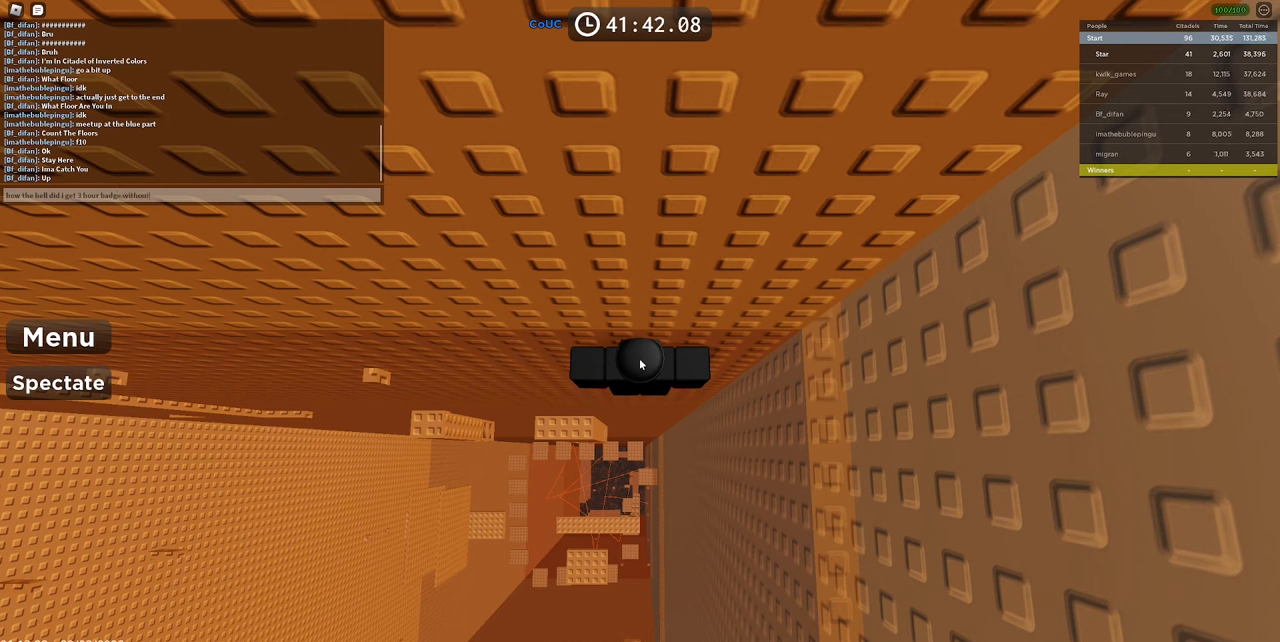
{"keys": [], "mouse": [], "events": [[17, "t", "up"], [117, "space", "down"], [200, "space", "up"]]}
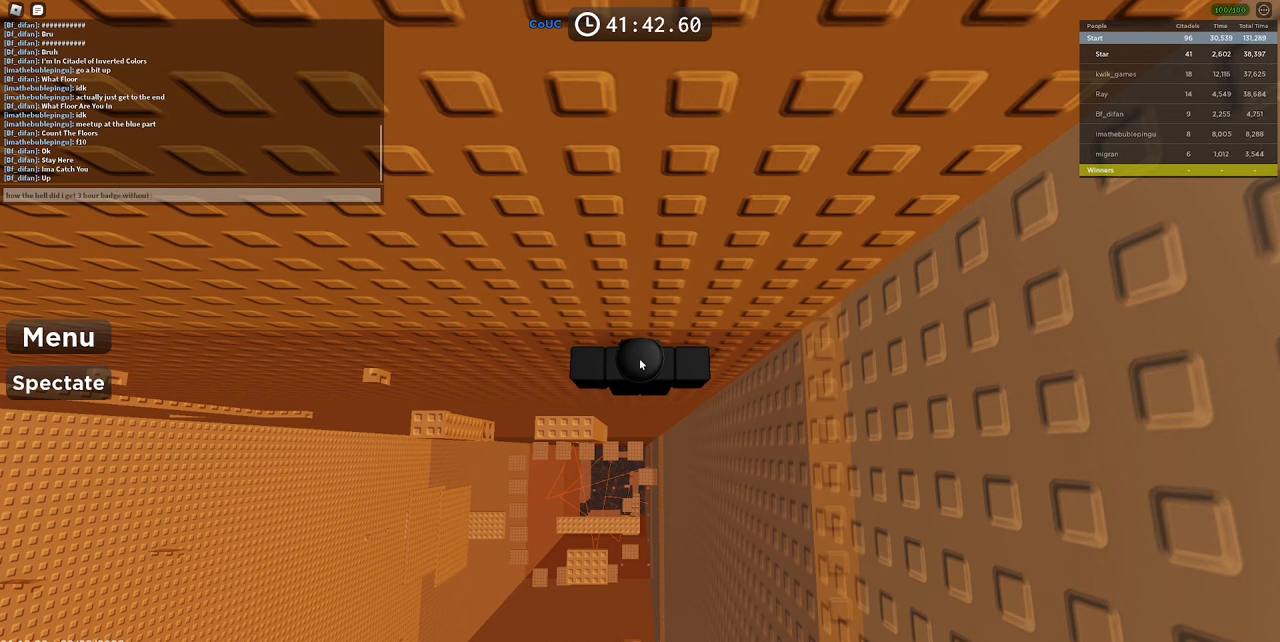
{"keys": ["e"], "mouse": [], "events": [[417, "e", "down"]]}
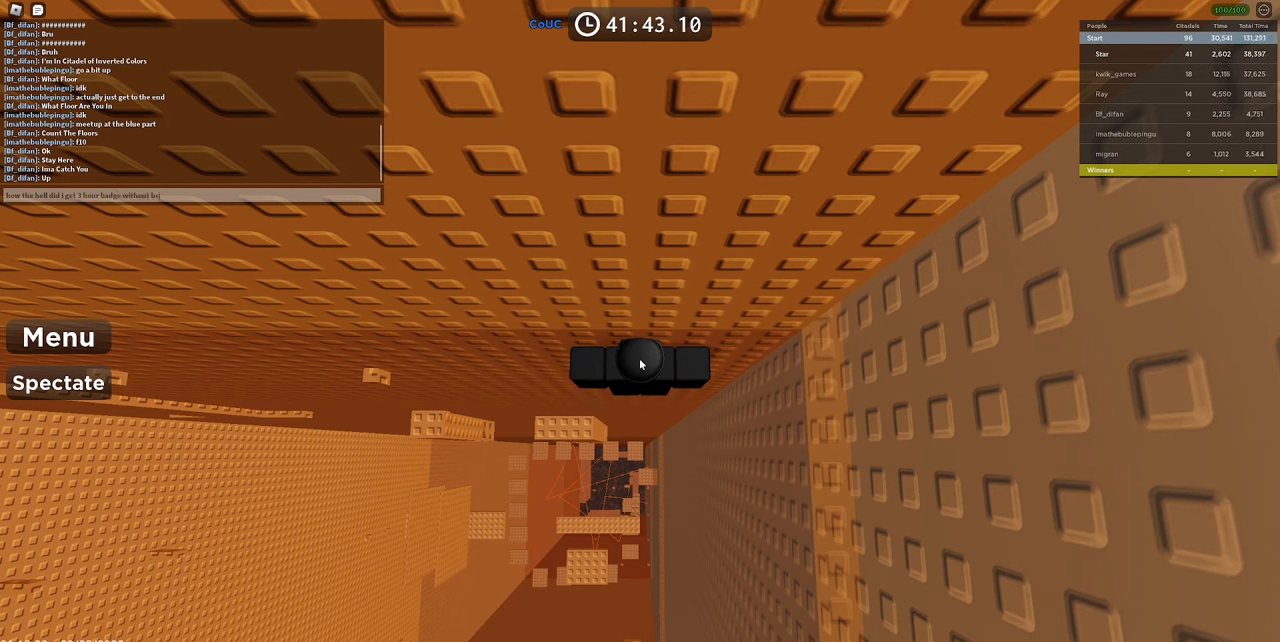
{"keys": [], "mouse": [], "events": [[17, "e", "up"]]}
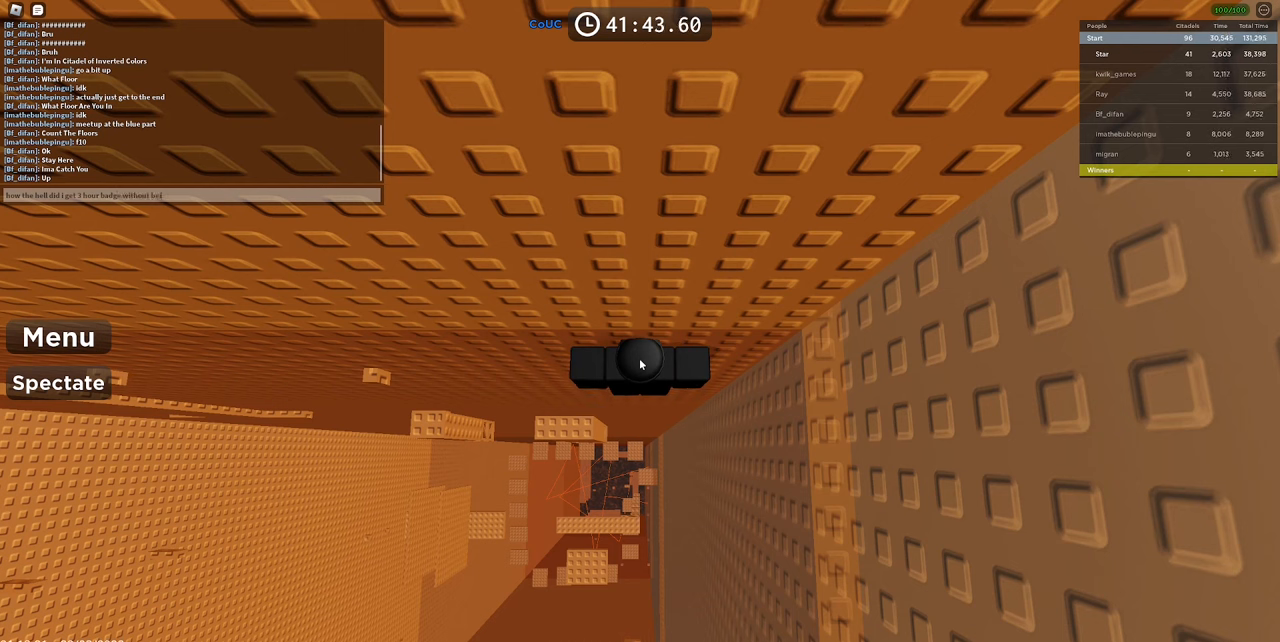
{"keys": [], "mouse": [], "events": []}
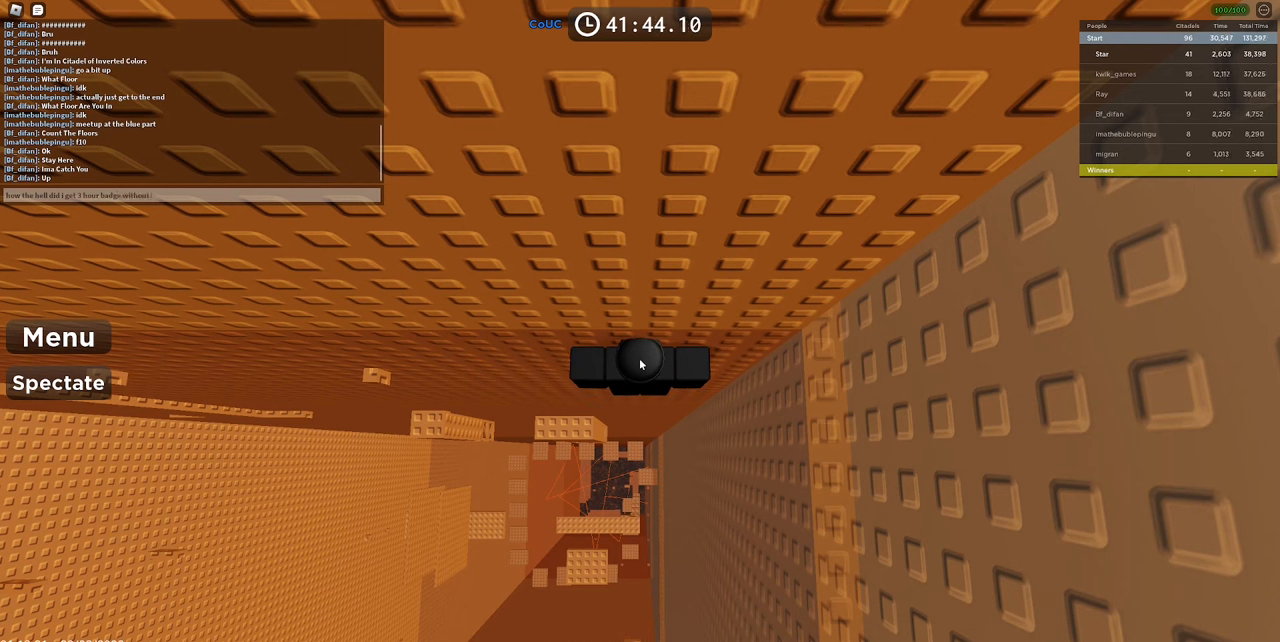
{"keys": [], "mouse": [], "events": []}
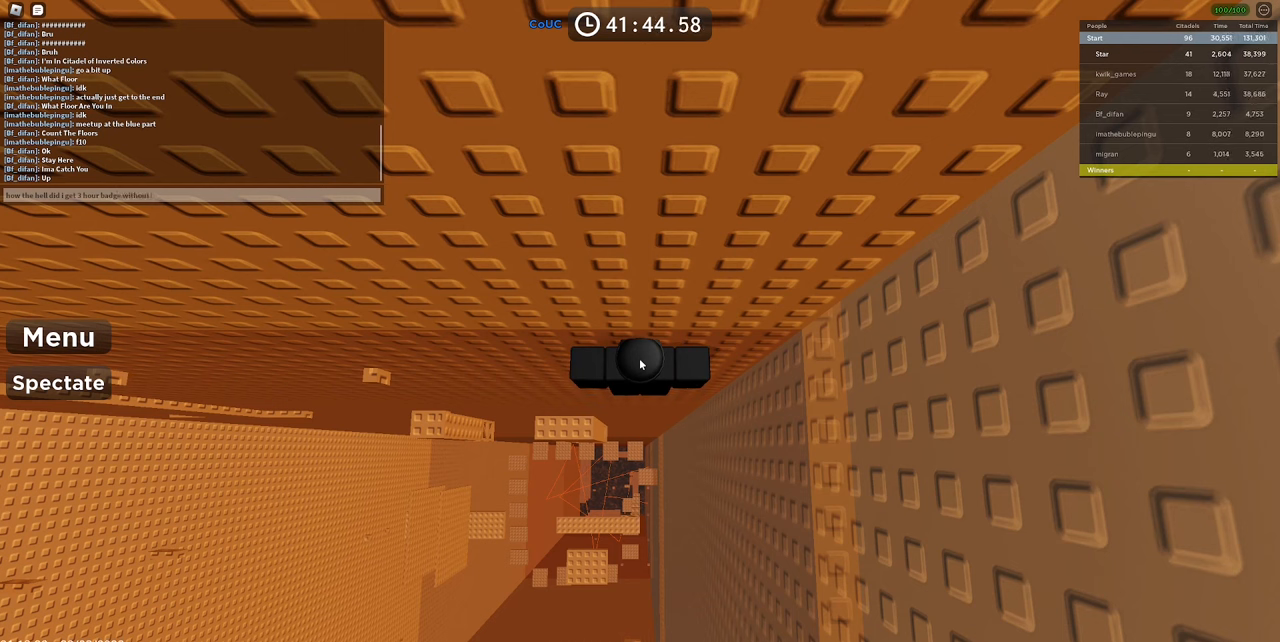
{"keys": [], "mouse": [], "events": [[333, "s", "down"], [433, "s", "up"]]}
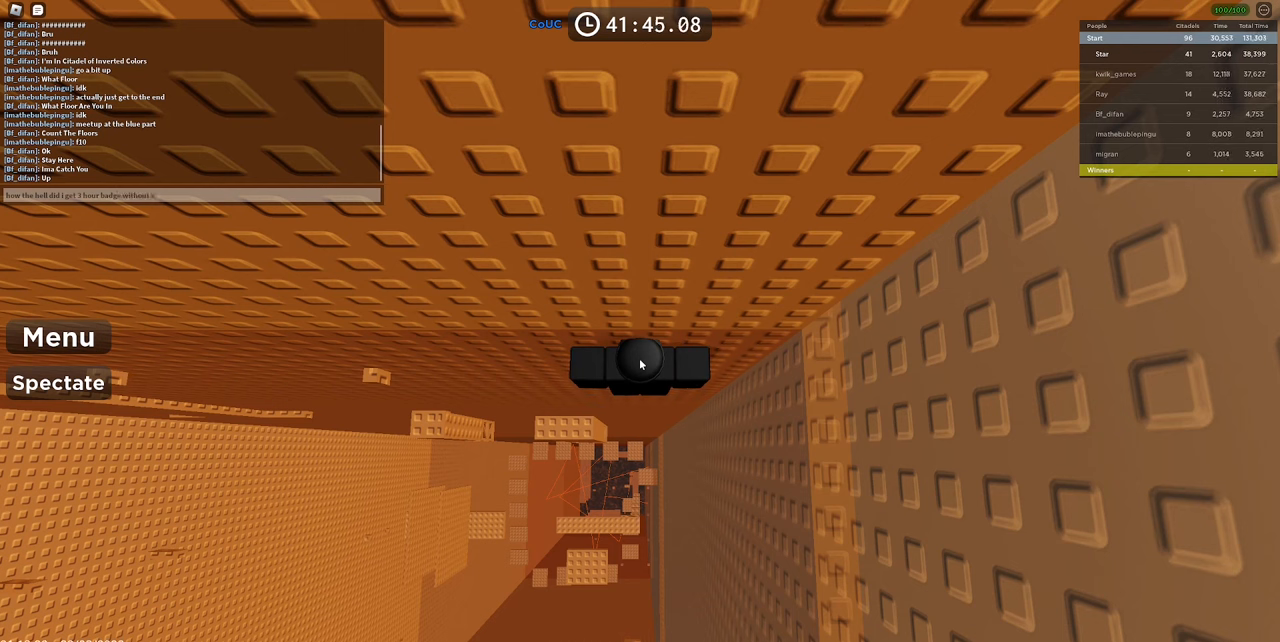
{"keys": [], "mouse": [], "events": [[117, "t", "down"], [217, "t", "up"], [450, "a", "down"], [483, "a", "up"]]}
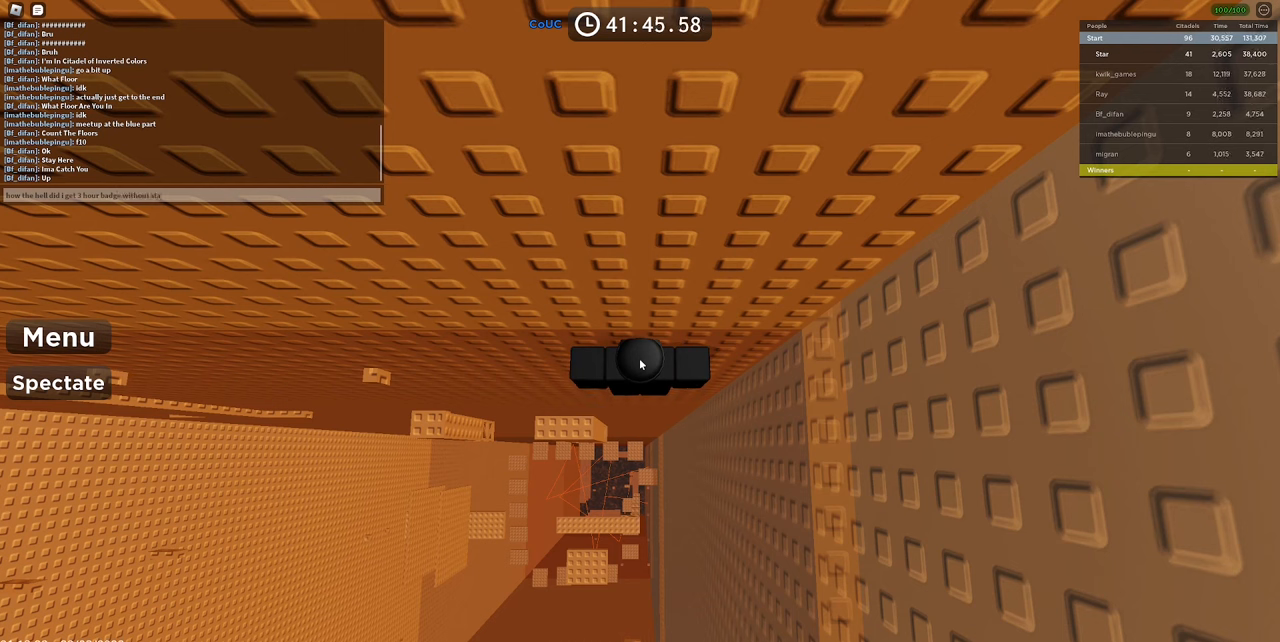
{"keys": [], "mouse": [], "events": []}
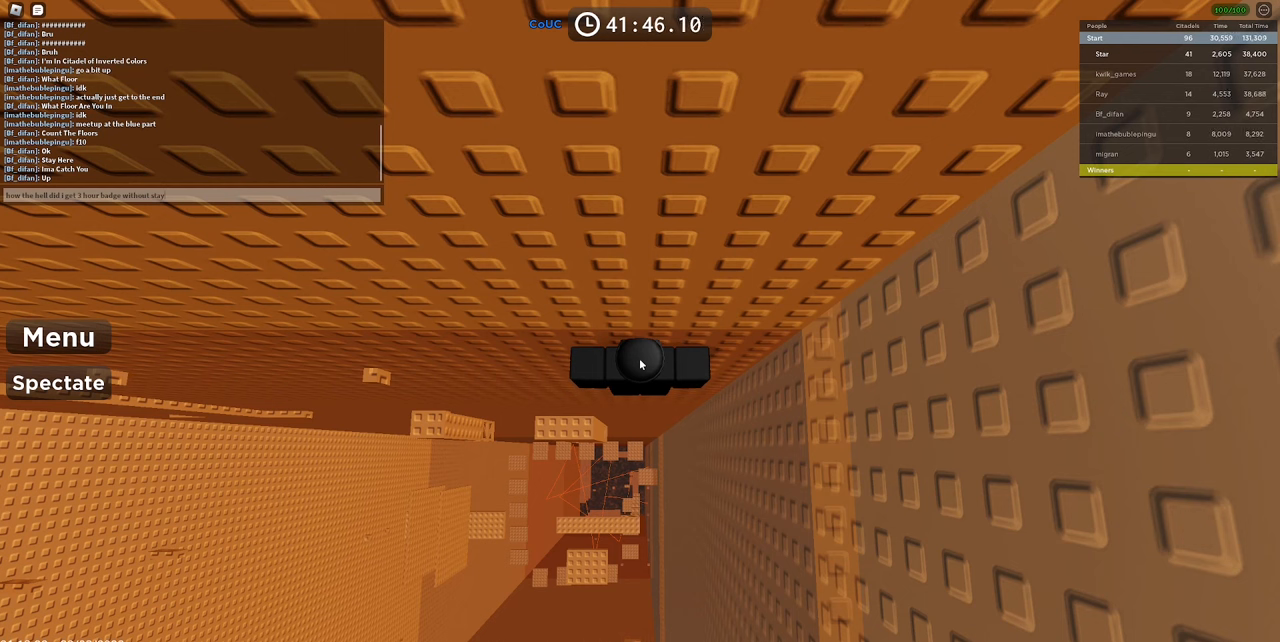
{"keys": [], "mouse": [], "events": []}
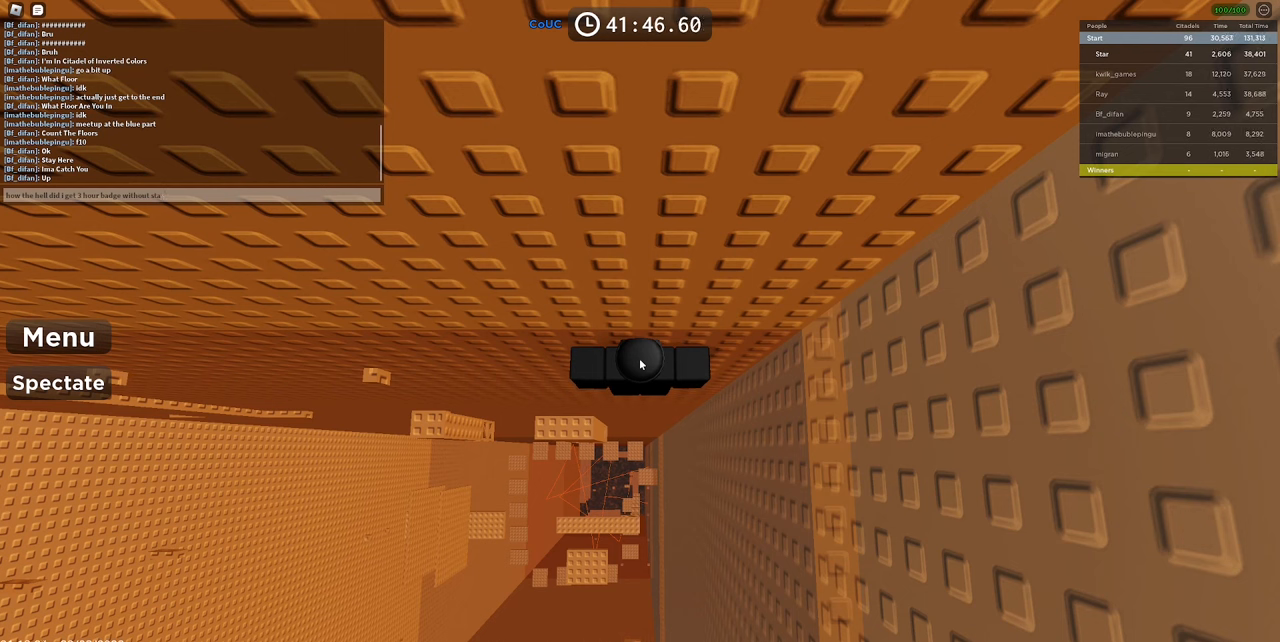
{"keys": [], "mouse": [], "events": []}
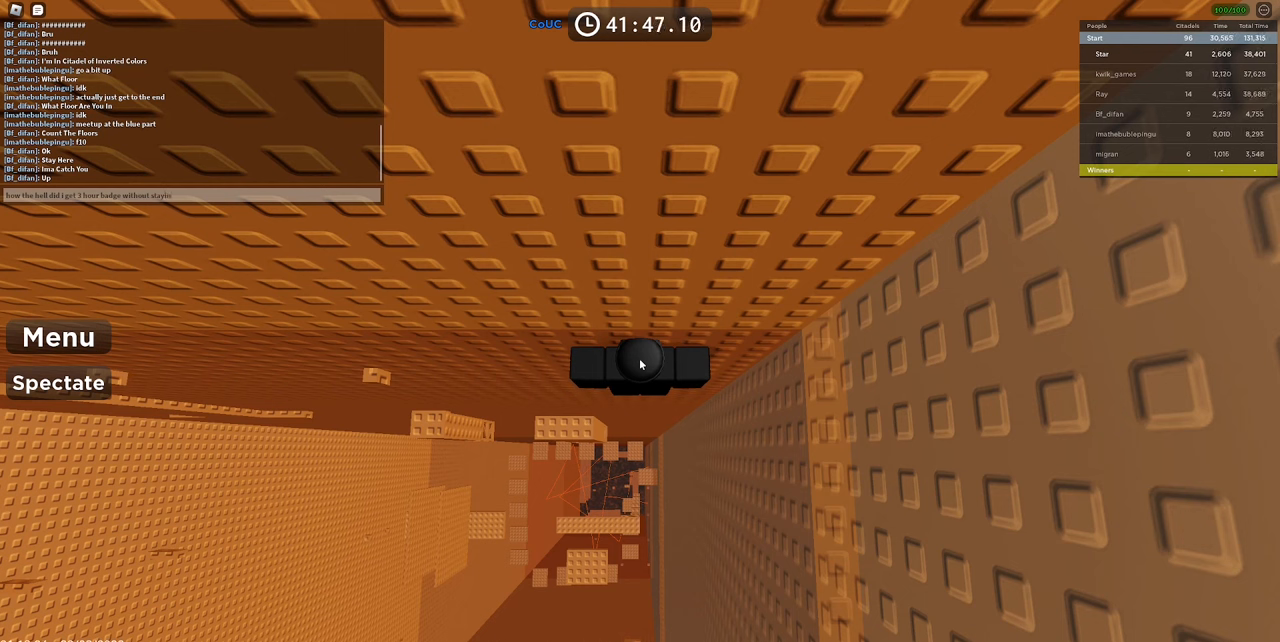
{"keys": [], "mouse": [], "events": [[234, "g", "down"], [284, "g", "up"], [367, "space", "down"], [417, "space", "up"]]}
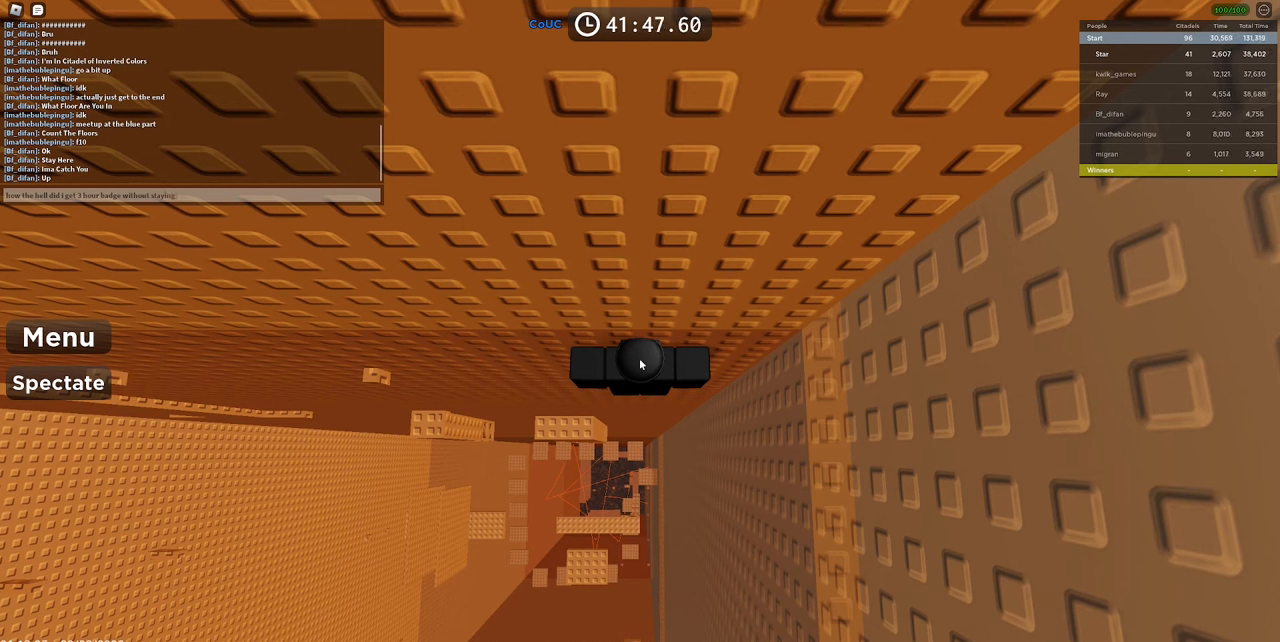
{"keys": ["space"], "mouse": [], "events": [[434, "space", "down"]]}
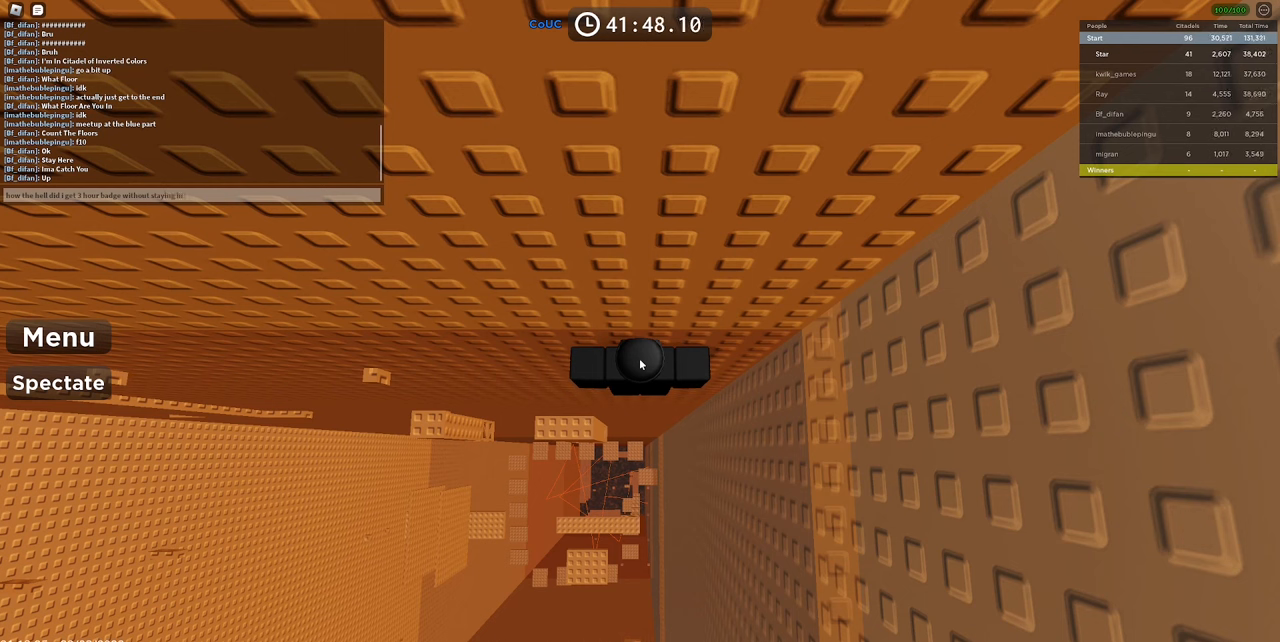
{"keys": [], "mouse": [], "events": [[17, "space", "up"], [117, "t", "down"], [167, "t", "up"], [400, "e", "down"], [434, "e", "up"]]}
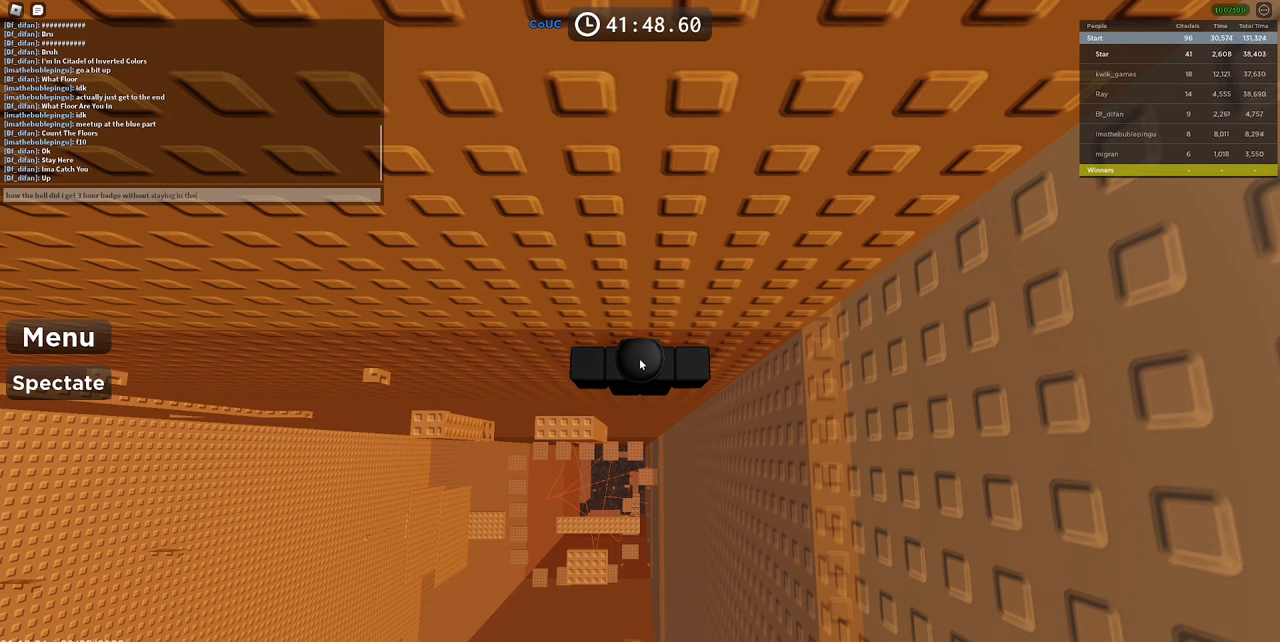
{"keys": [], "mouse": [], "events": [[34, "space", "down"], [84, "space", "up"], [134, "s", "down"], [217, "s", "up"], [317, "e", "down"], [417, "e", "up"]]}
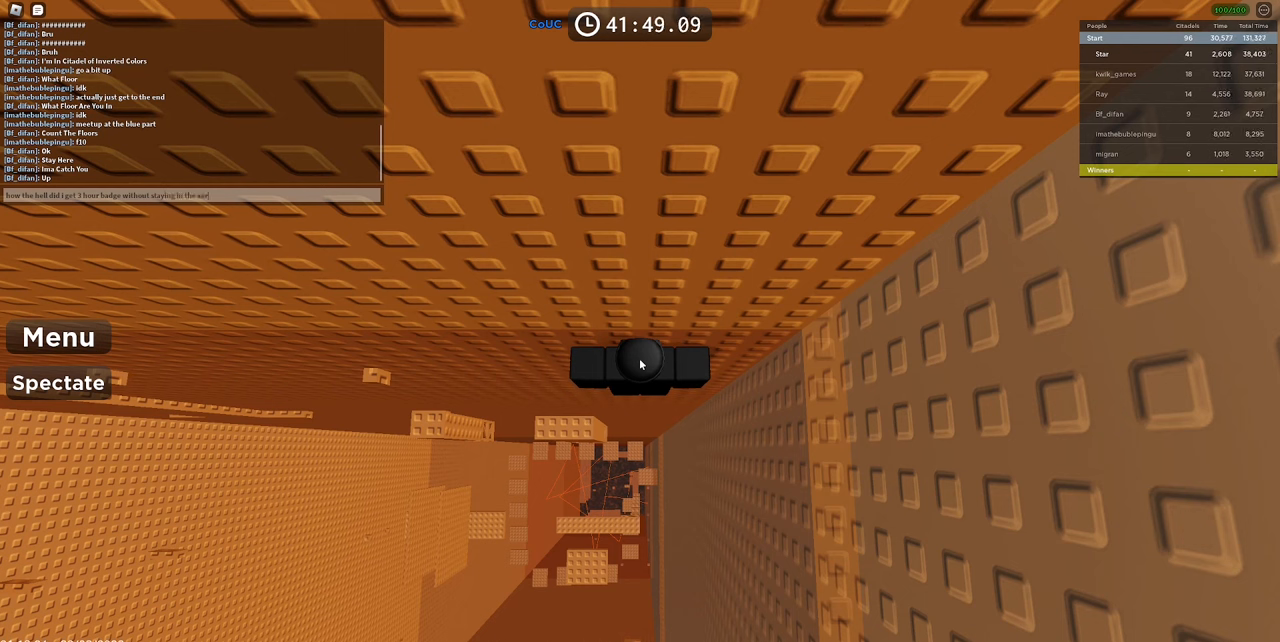
{"keys": ["r"], "mouse": [], "events": [[17, "r", "down"], [100, "r", "up"], [150, "v", "down"], [250, "v", "up"], [334, "e", "down"], [384, "e", "up"], [434, "r", "down"]]}
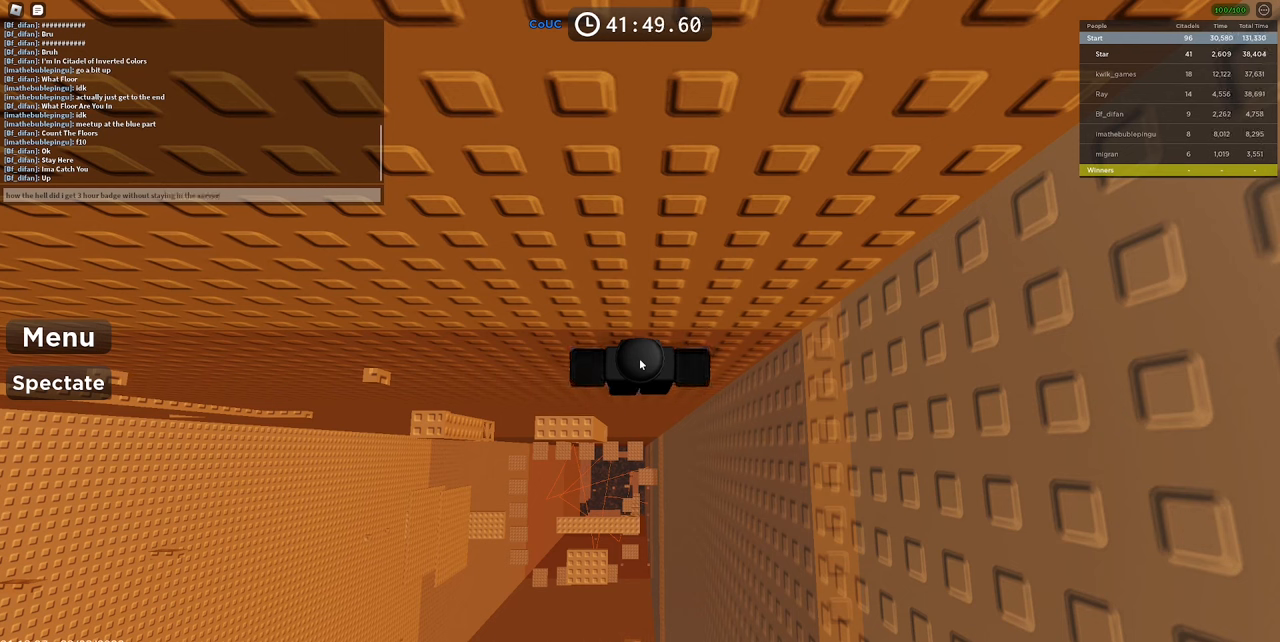
{"keys": [], "mouse": [], "events": [[17, "r", "up"], [67, "space", "down"], [167, "space", "up"], [217, "t", "down"], [300, "t", "up"]]}
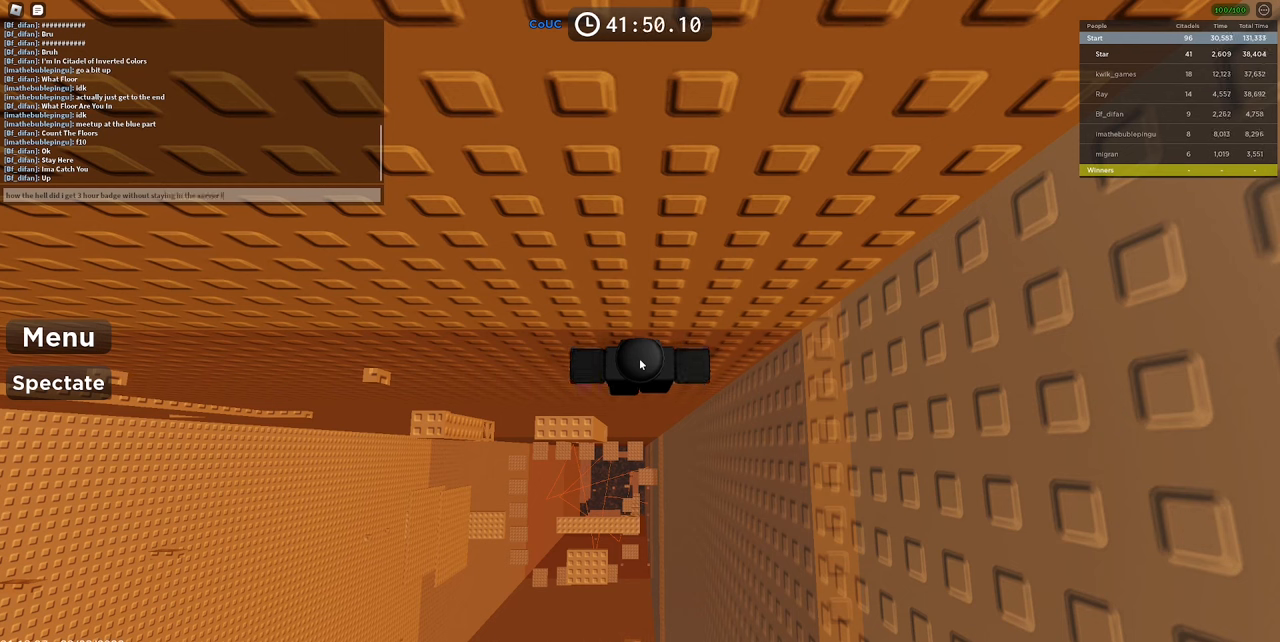
{"keys": ["r"], "mouse": [], "events": [[234, "f", "down"], [317, "f", "up"], [450, "r", "down"]]}
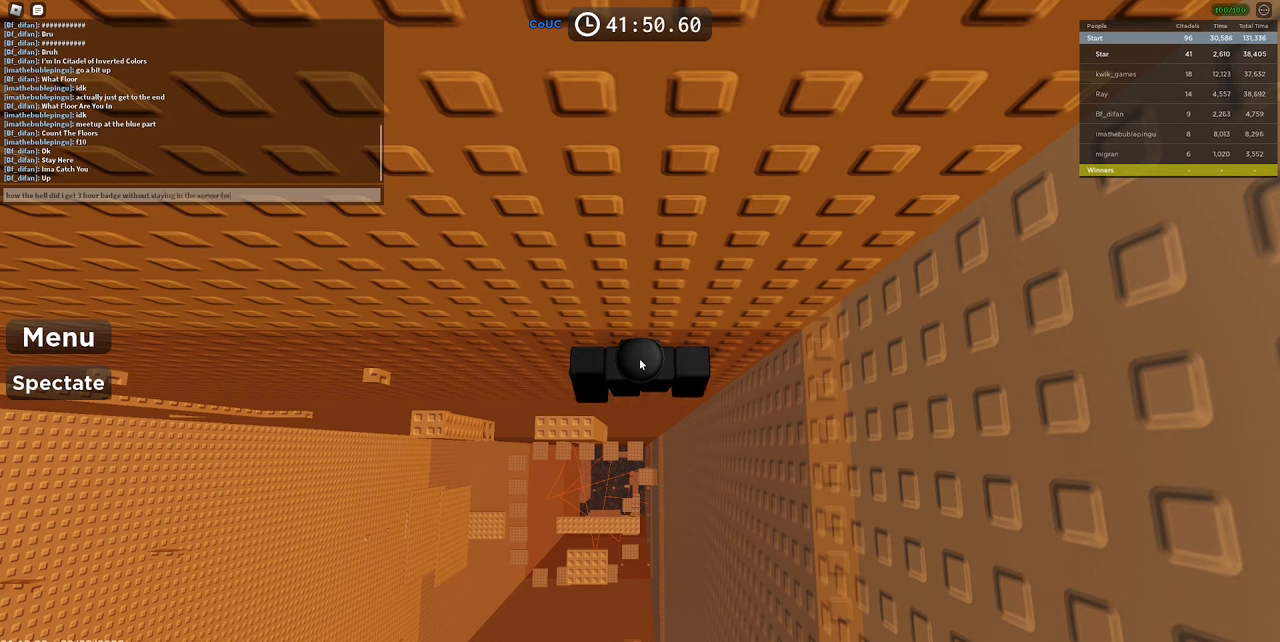
{"keys": ["t"], "mouse": [], "events": [[50, "r", "up"], [100, "space", "down"], [150, "space", "up"], [466, "t", "down"]]}
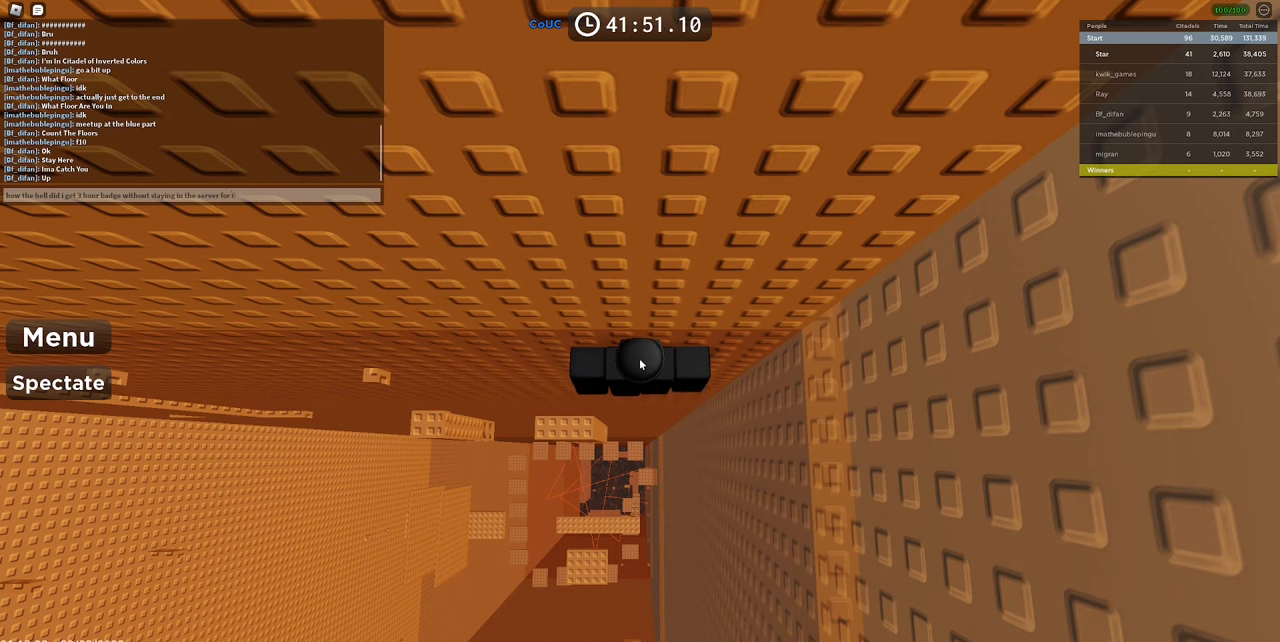
{"keys": [], "mouse": [], "events": [[66, "t", "up"], [166, "a", "down"], [266, "a", "up"], [266, "t", "down"], [350, "t", "up"], [400, "space", "down"], [450, "space", "up"]]}
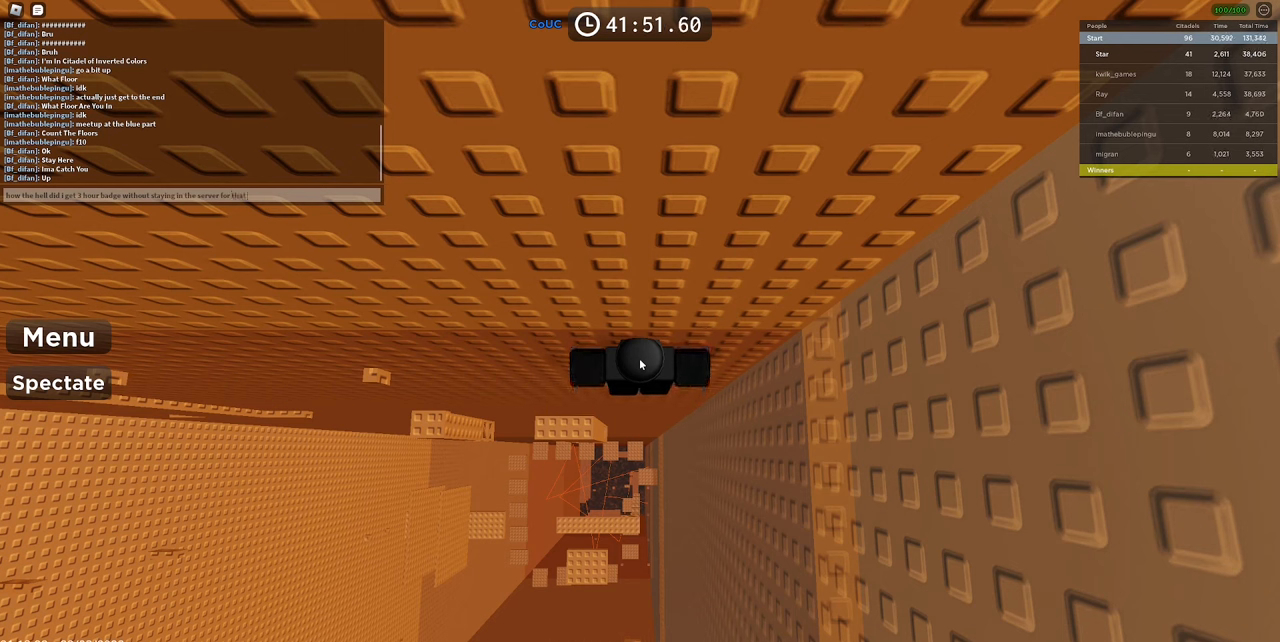
{"keys": [], "mouse": [], "events": [[83, "a", "down"], [183, "a", "up"]]}
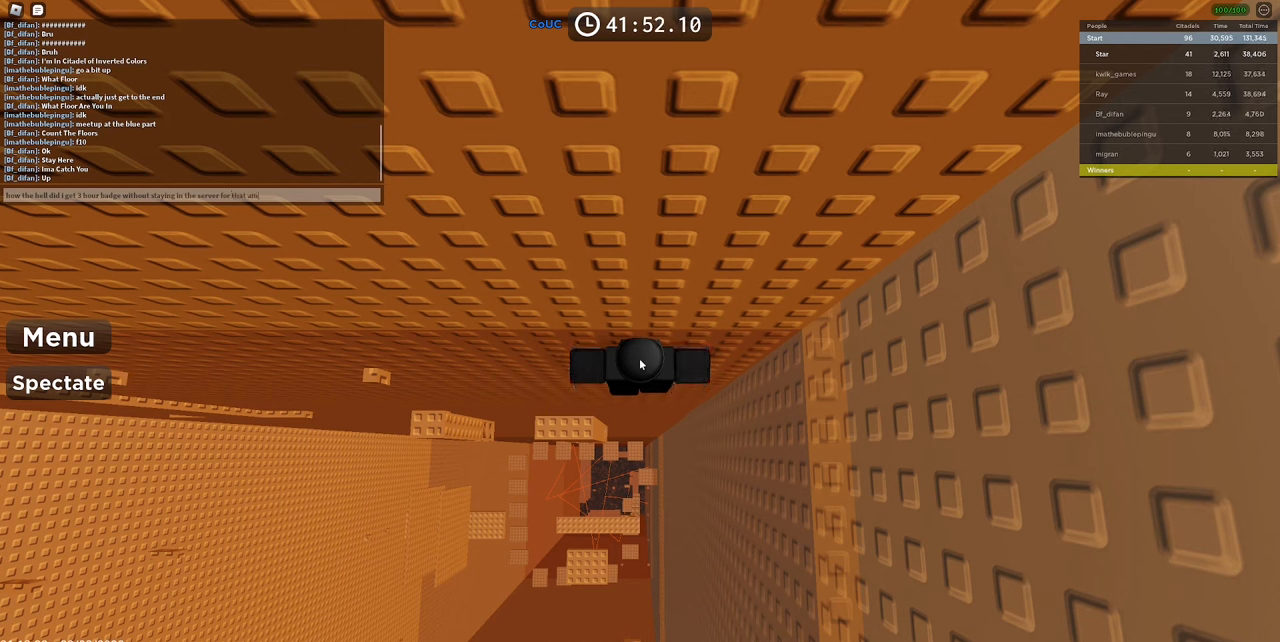
{"keys": [], "mouse": [], "events": []}
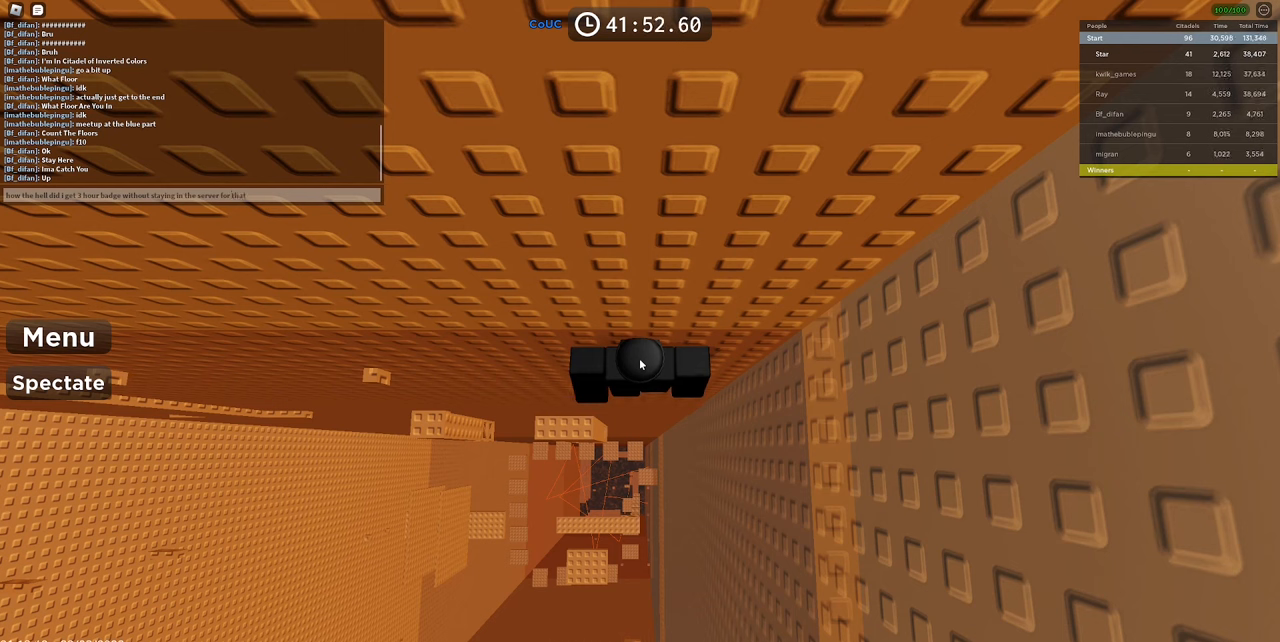
{"keys": [], "mouse": [], "events": []}
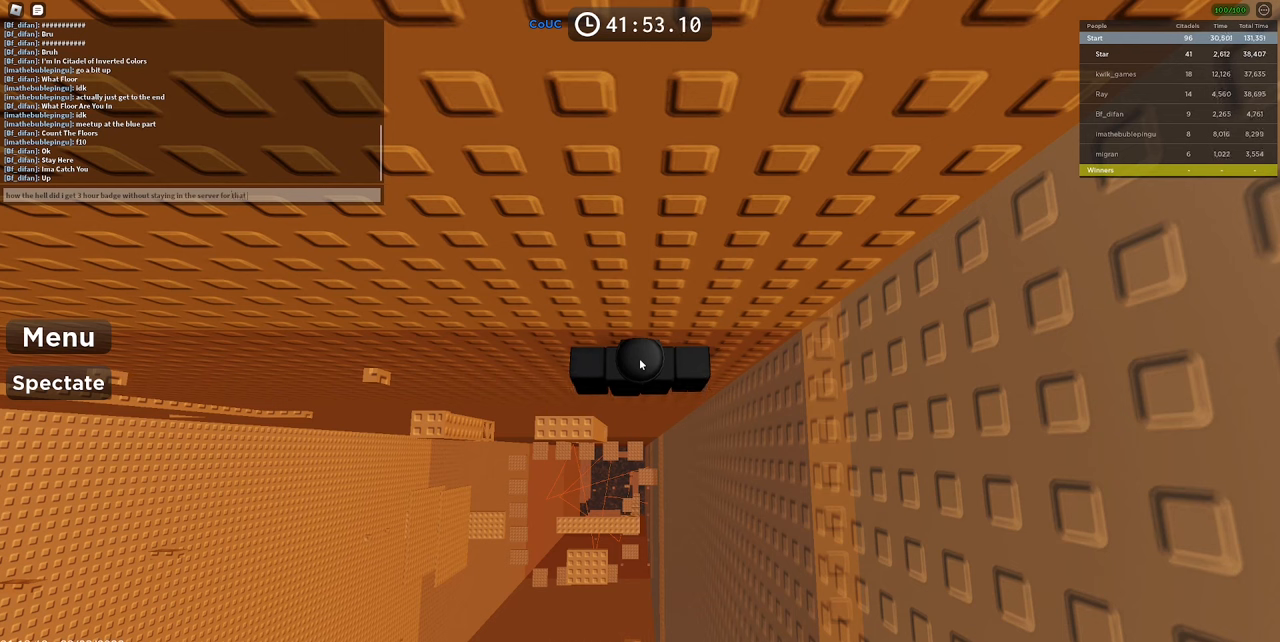
{"keys": [], "mouse": [], "events": []}
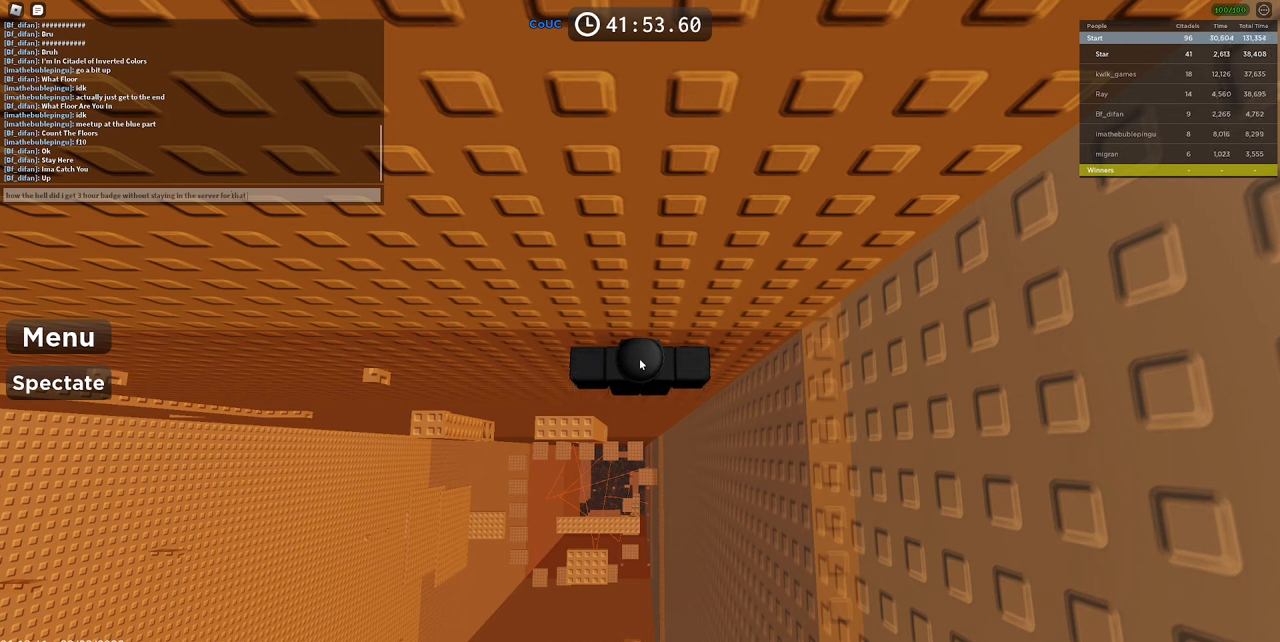
{"keys": [], "mouse": [], "events": []}
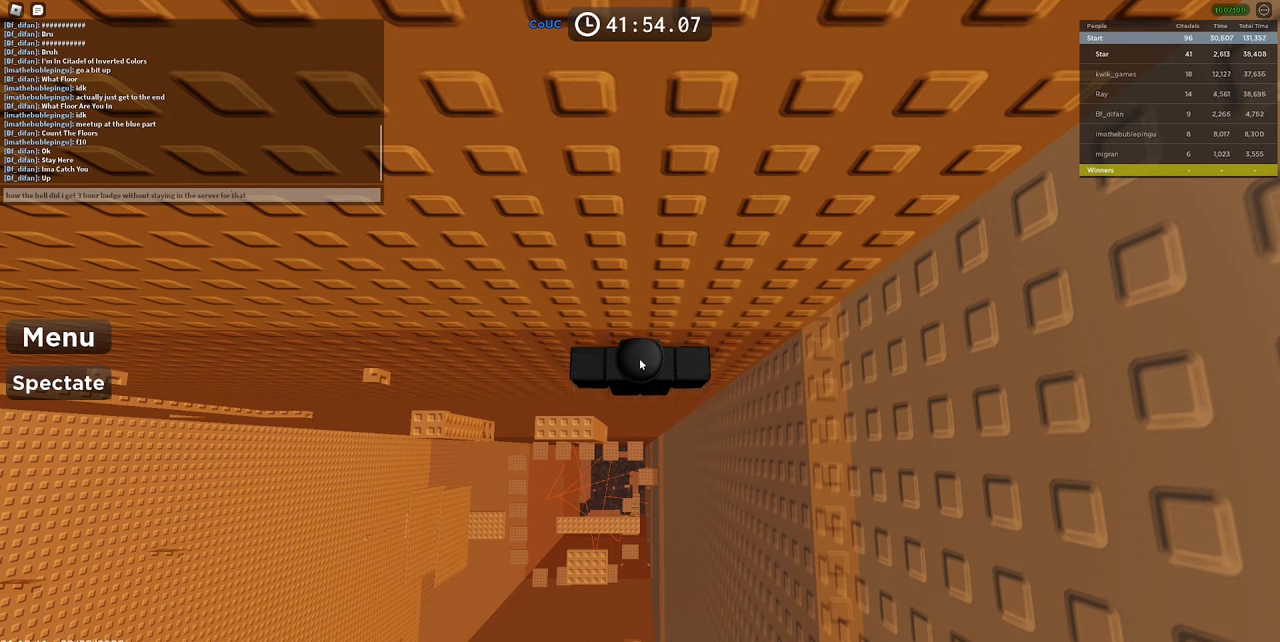
{"keys": [], "mouse": [], "events": []}
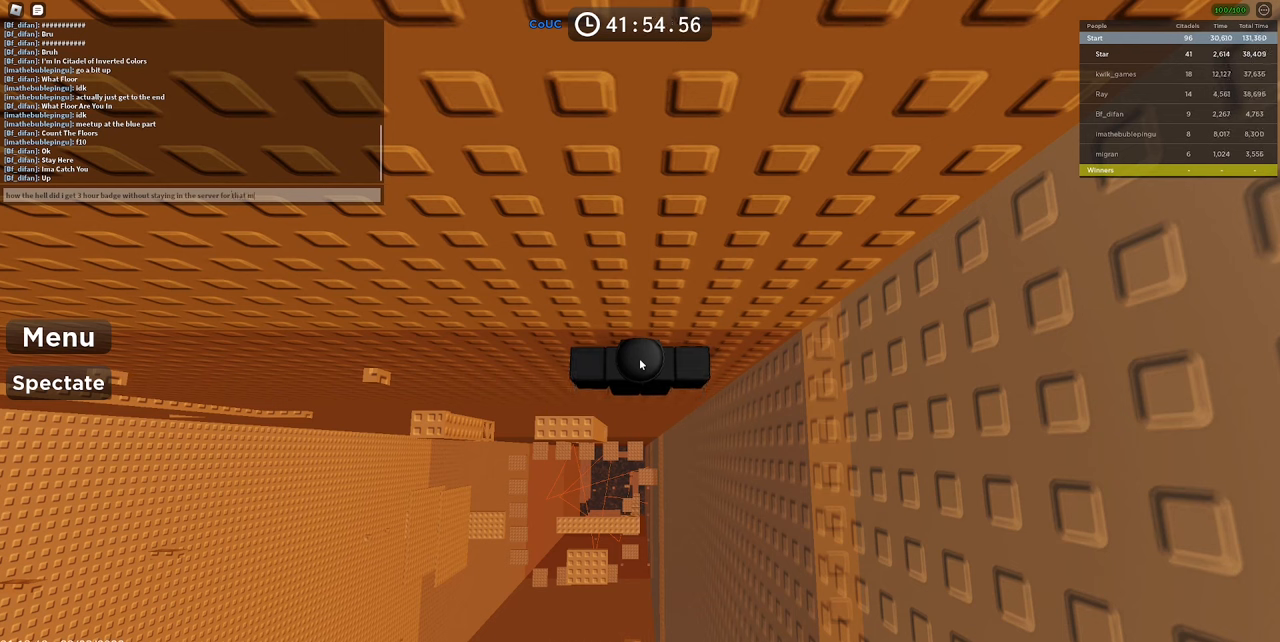
{"keys": [], "mouse": [], "events": [[266, "c", "down"], [366, "c", "up"]]}
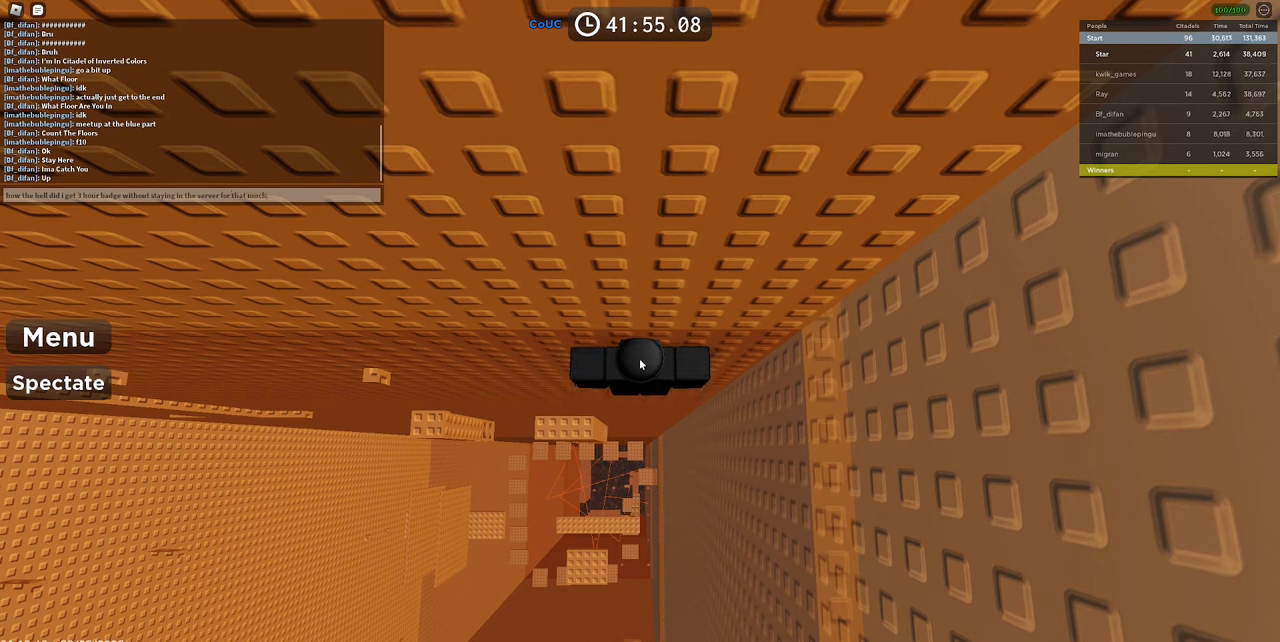
{"keys": [], "mouse": [], "events": []}
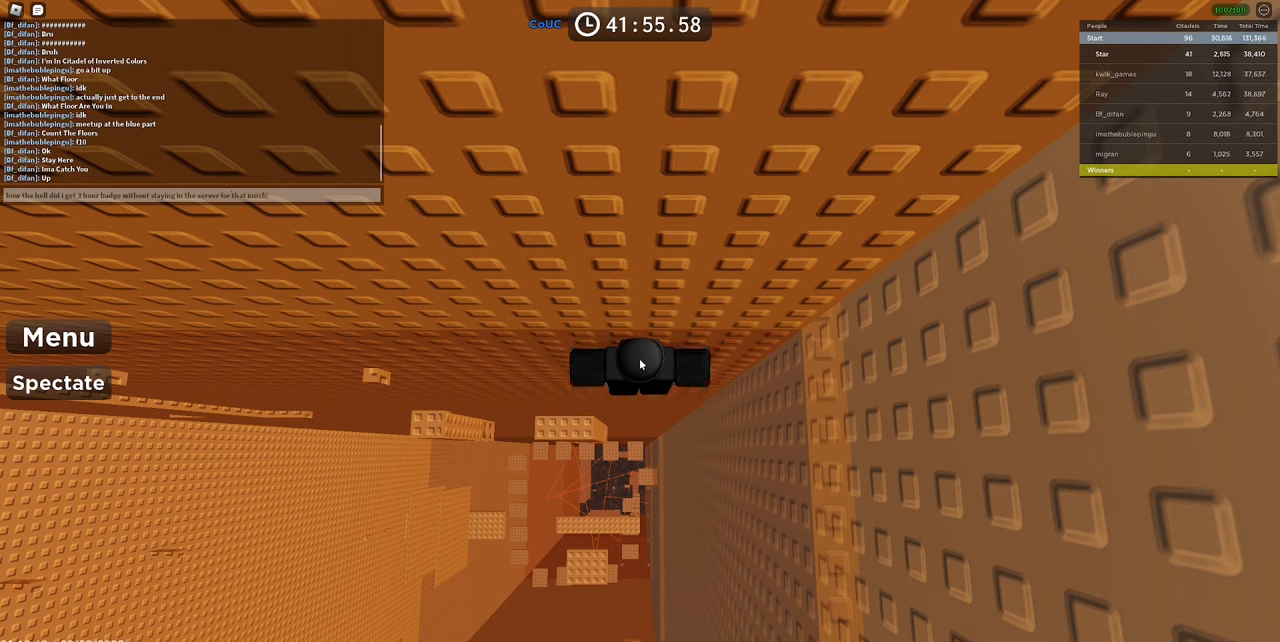
{"keys": [], "mouse": [], "events": []}